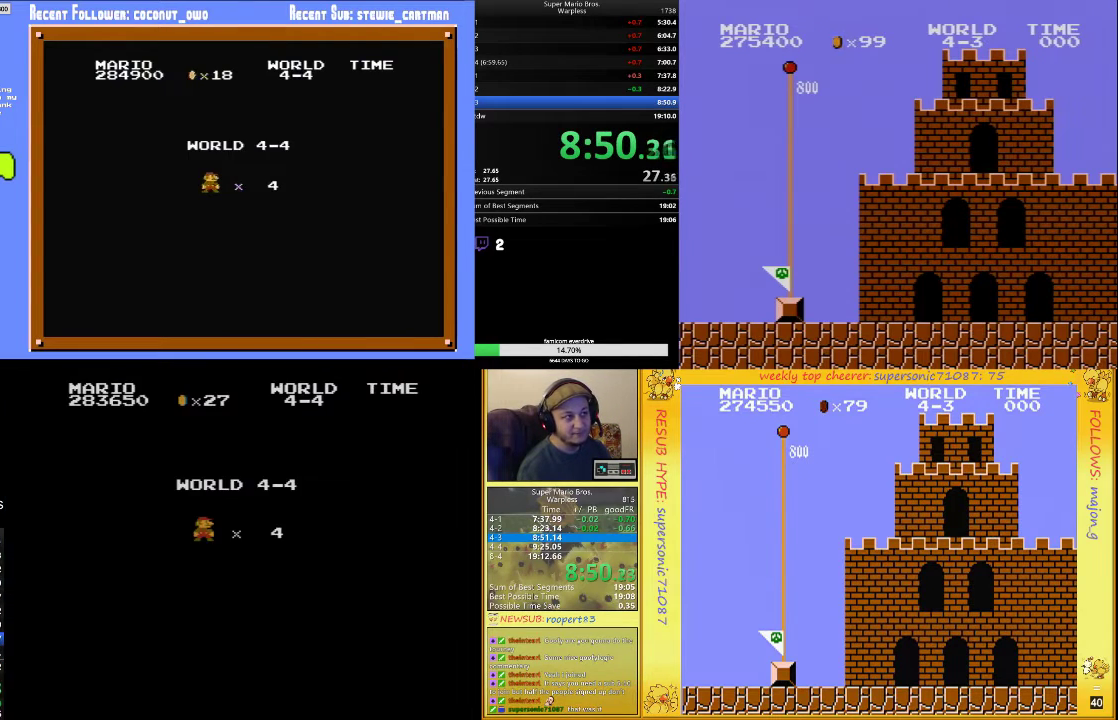
Gameplay with a controller (Nintendo layout); each line is a JSON object with the inputs held at the frame after it. "events" lists button and stick changes between this image and that frame as [ms after this image, input, new state], when the widget could be followed in between. Not read: L3 R3.
{"buttons": ["B", "DPAD_RIGHT"], "events": [[167, "DPAD_RIGHT", "down"], [200, "B", "down"]]}
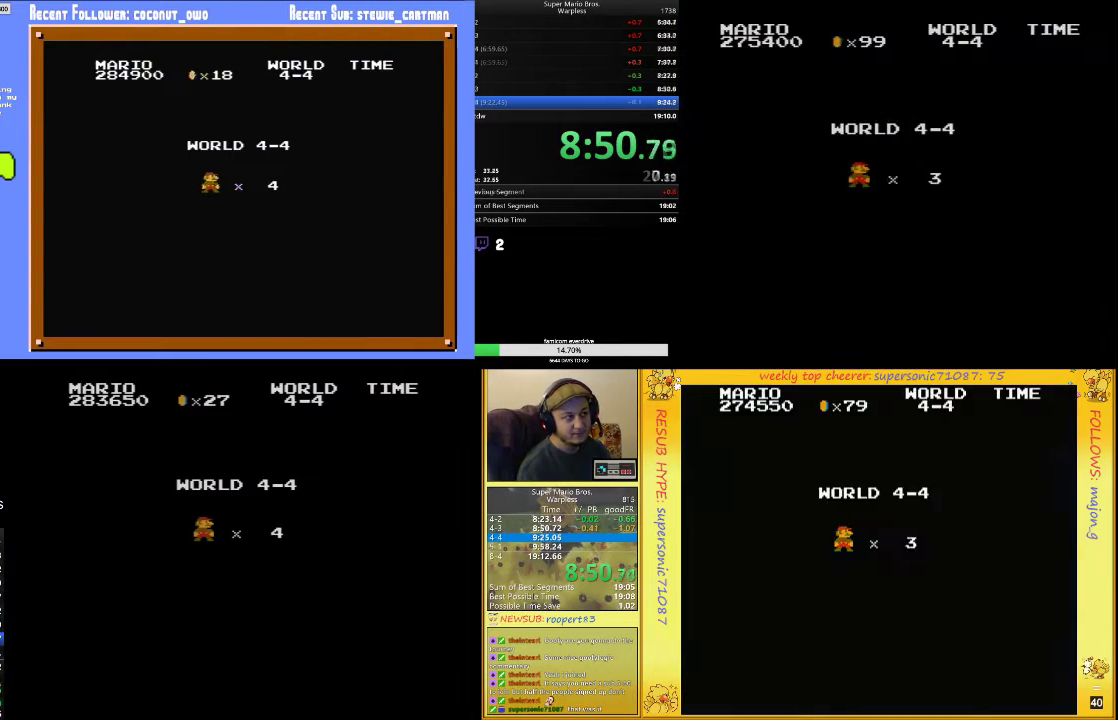
{"buttons": ["B", "DPAD_UP", "DPAD_RIGHT"], "events": [[433, "DPAD_UP", "down"]]}
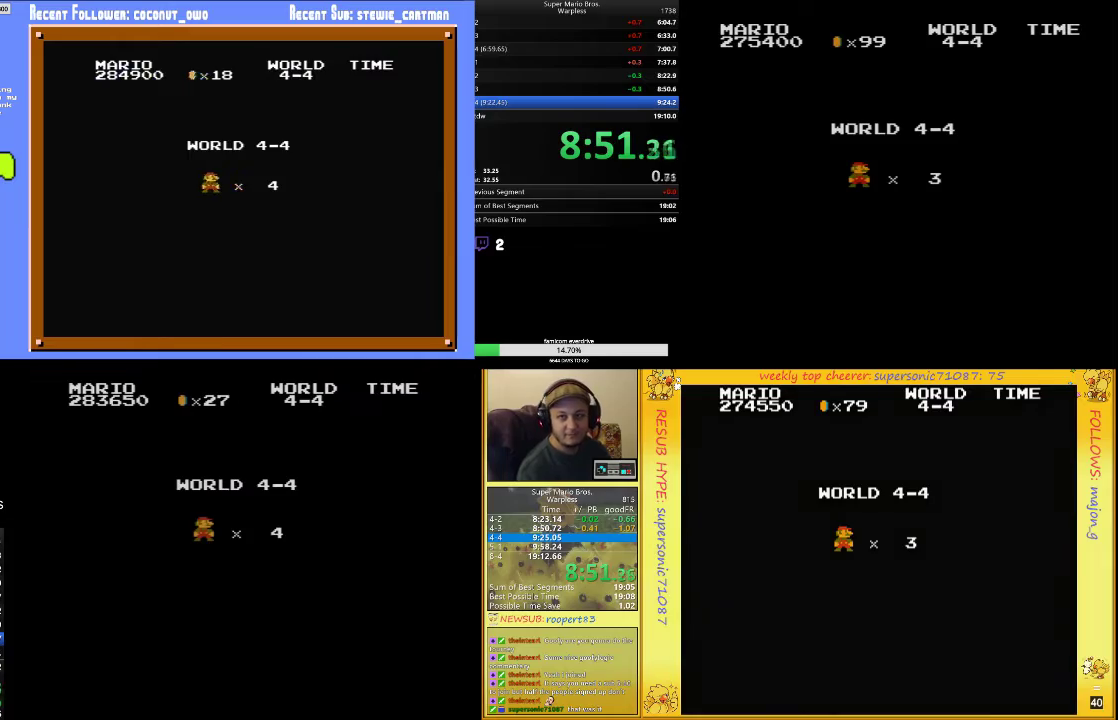
{"buttons": ["B", "DPAD_UP", "DPAD_RIGHT"], "events": []}
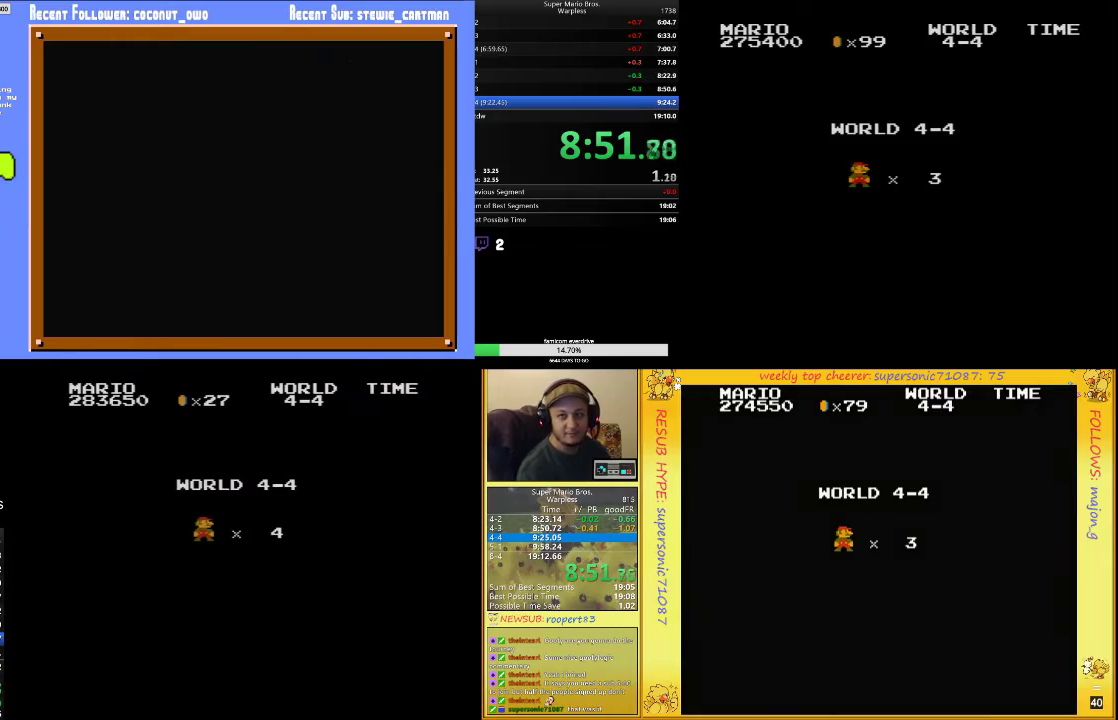
{"buttons": ["B", "DPAD_UP", "DPAD_RIGHT"], "events": []}
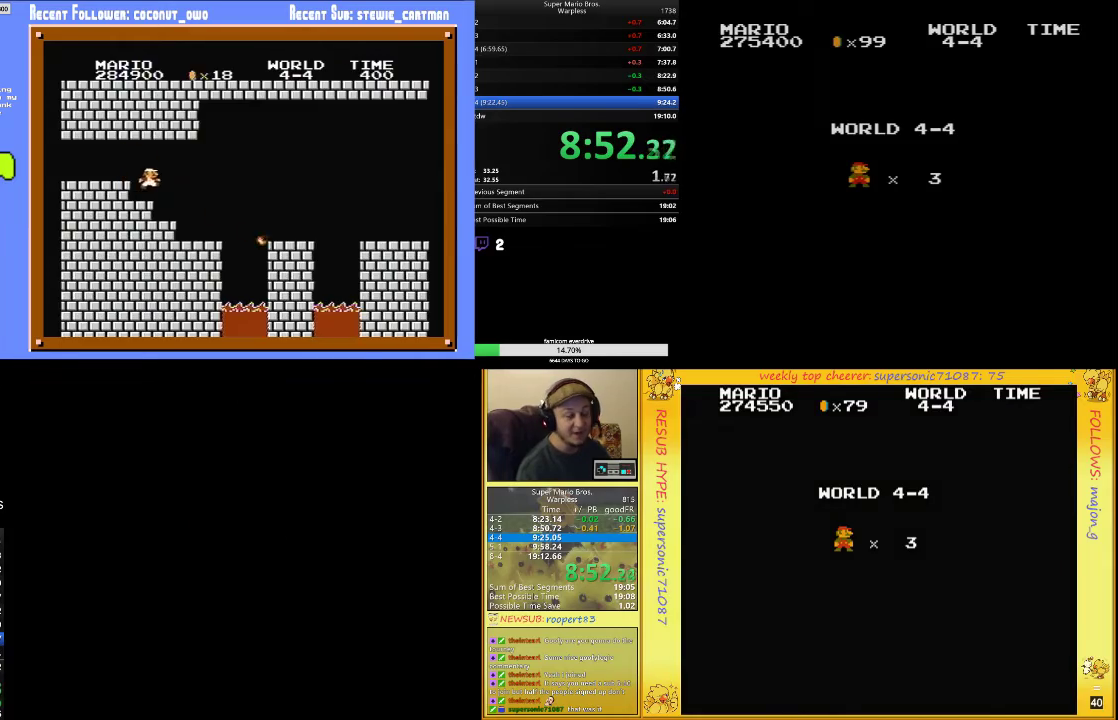
{"buttons": ["B", "DPAD_UP", "DPAD_RIGHT"], "events": []}
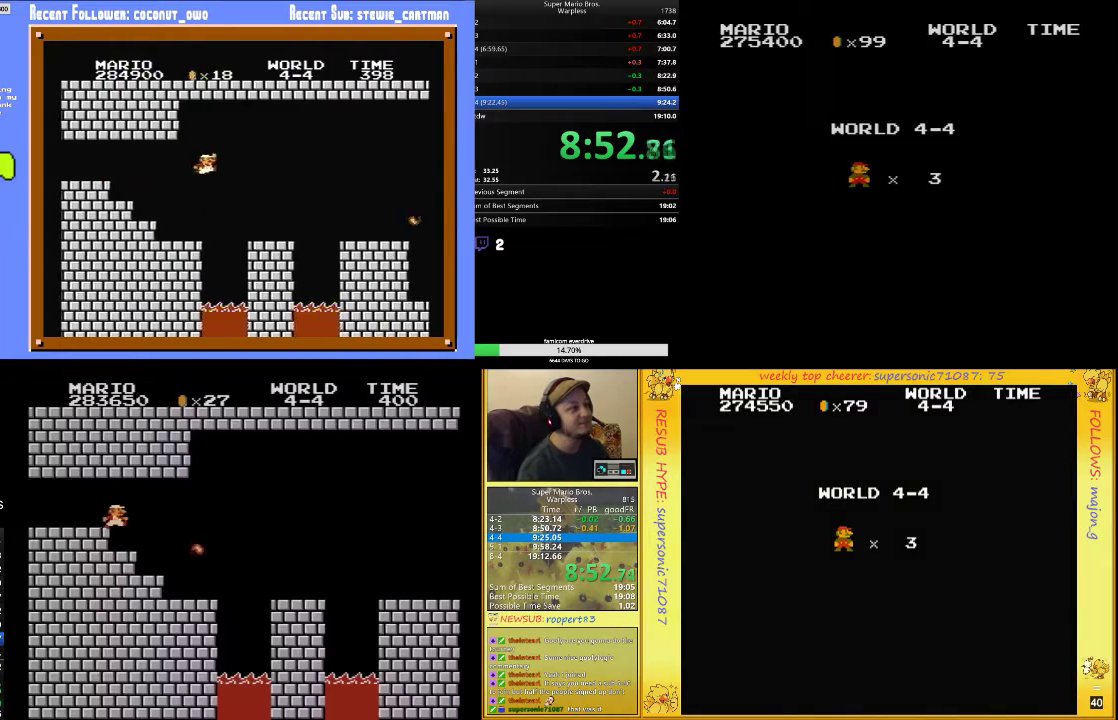
{"buttons": ["B", "DPAD_UP", "DPAD_RIGHT"], "events": [[400, "A", "down"], [500, "A", "up"]]}
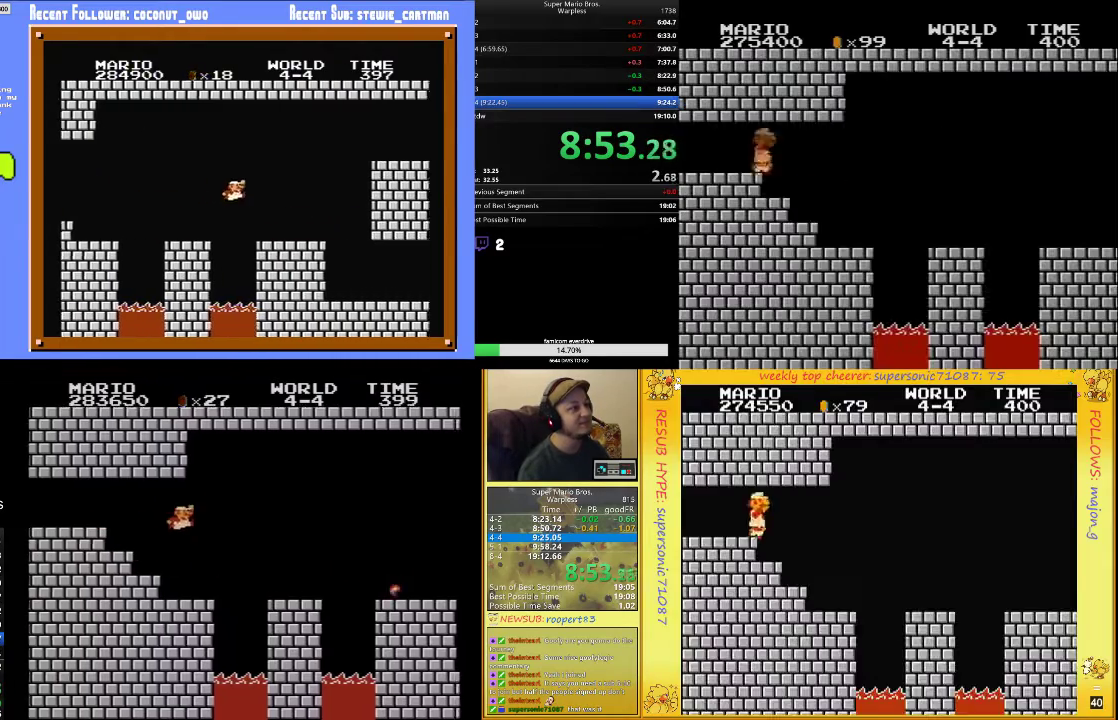
{"buttons": ["B", "DPAD_UP", "DPAD_RIGHT"], "events": []}
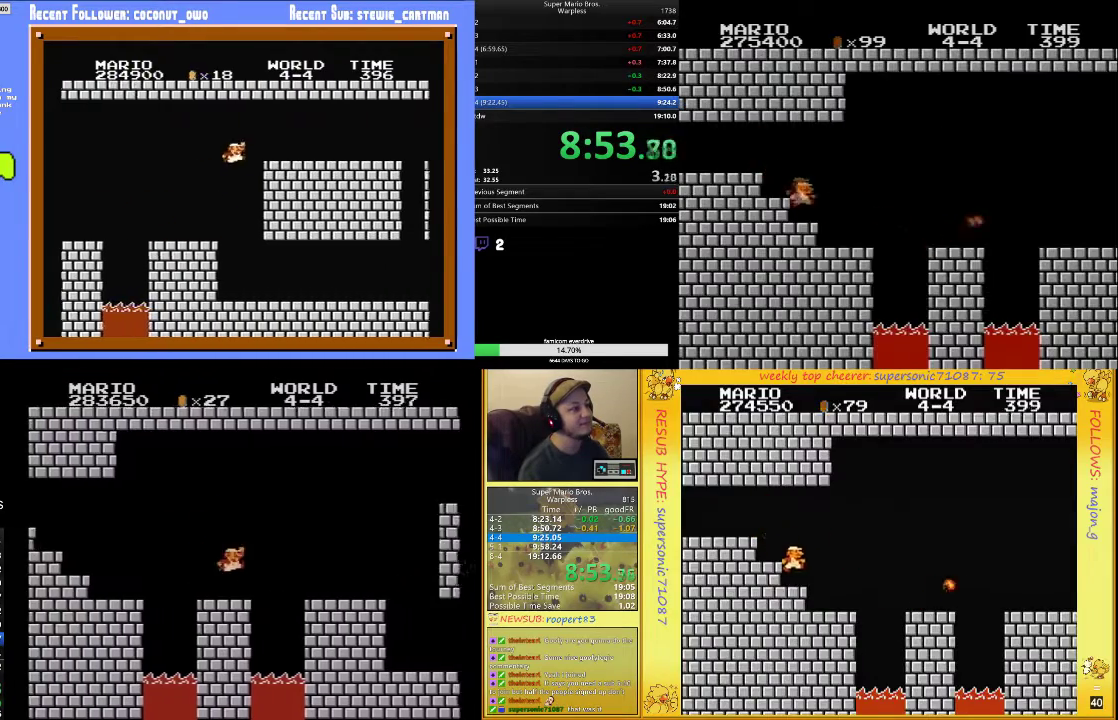
{"buttons": ["A", "B", "DPAD_UP", "DPAD_RIGHT"], "events": [[433, "A", "down"]]}
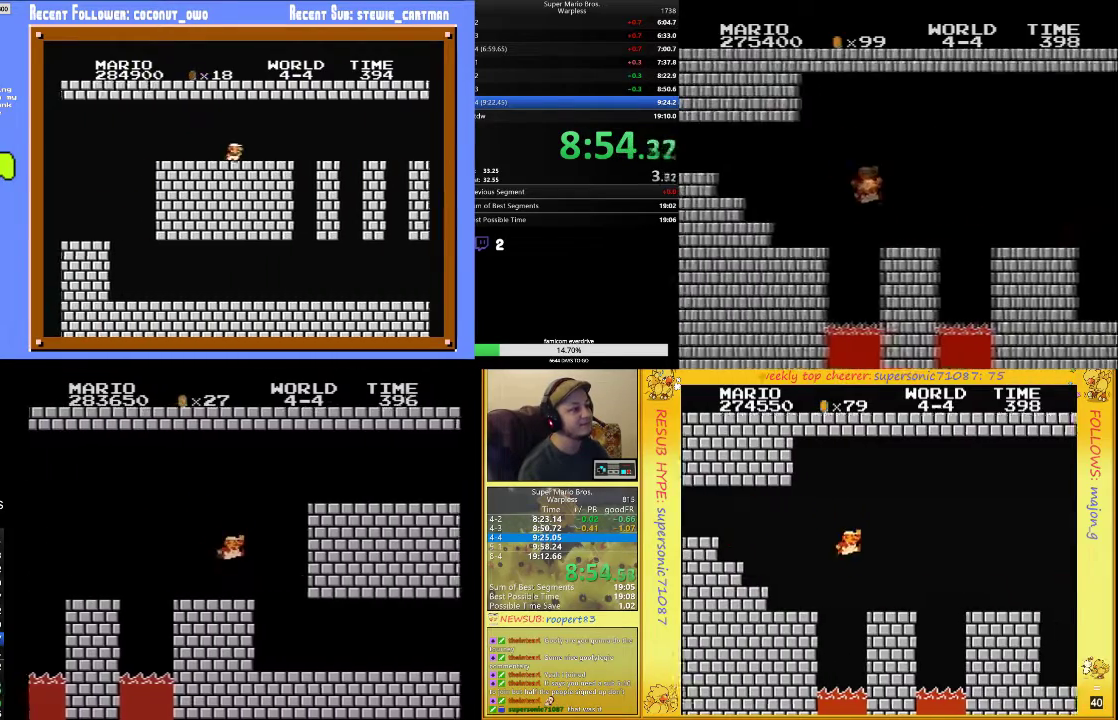
{"buttons": ["B", "DPAD_UP", "DPAD_RIGHT"], "events": [[200, "A", "up"]]}
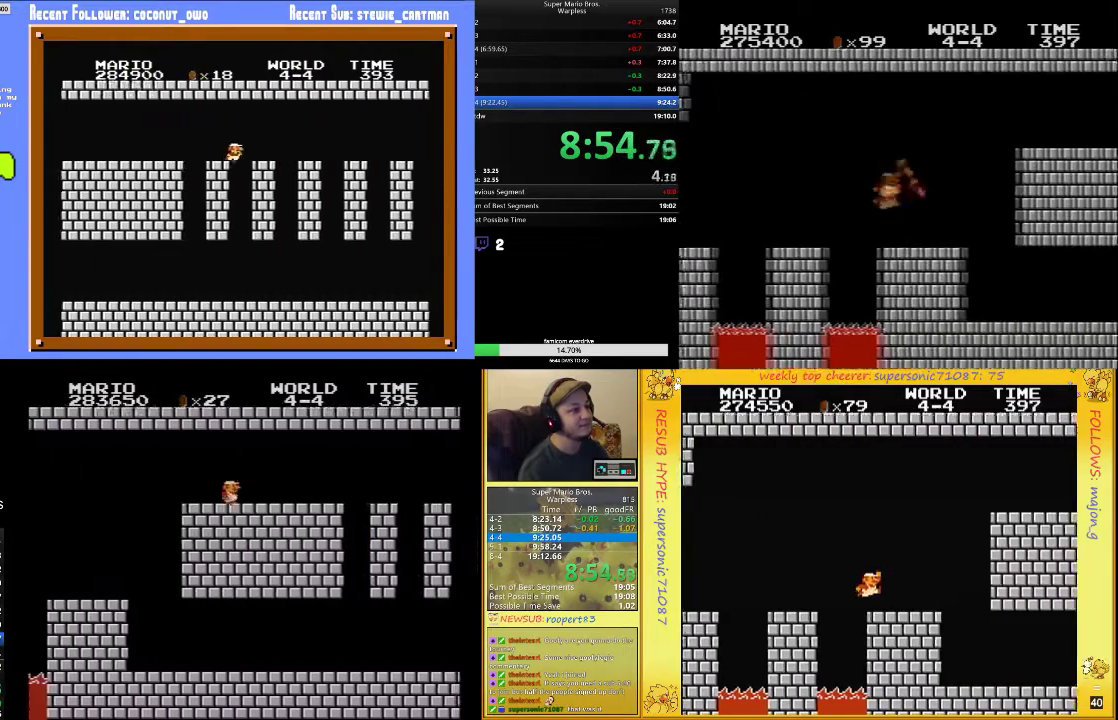
{"buttons": ["B", "DPAD_UP", "DPAD_RIGHT"], "events": []}
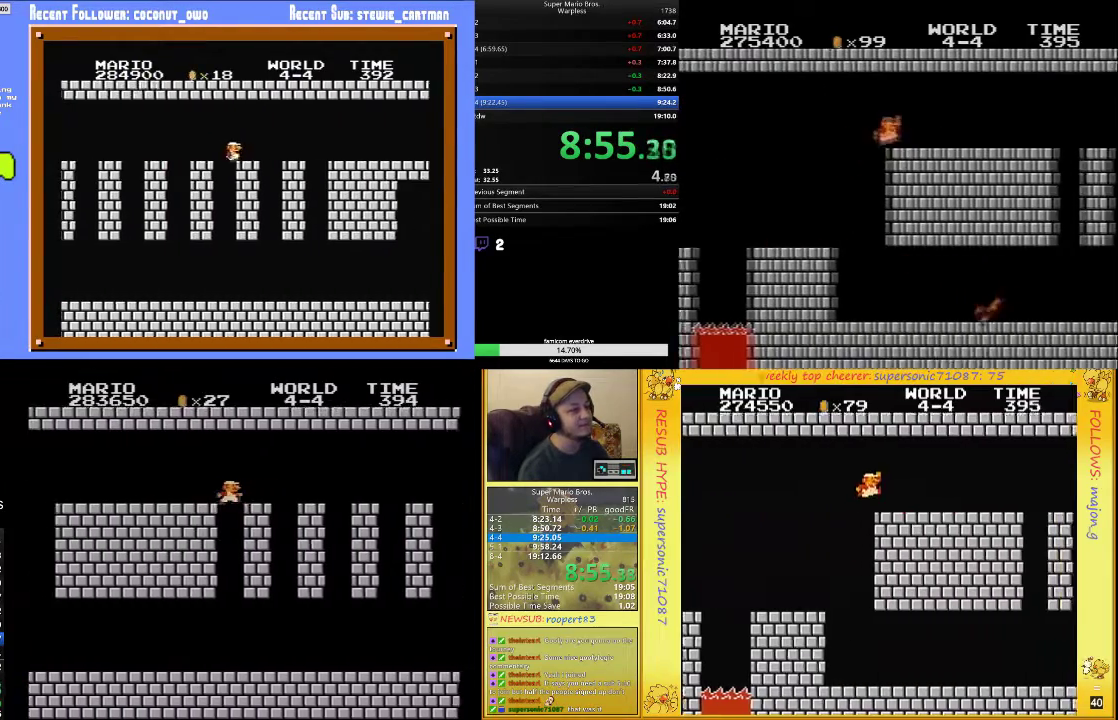
{"buttons": ["B", "DPAD_UP", "DPAD_RIGHT"], "events": []}
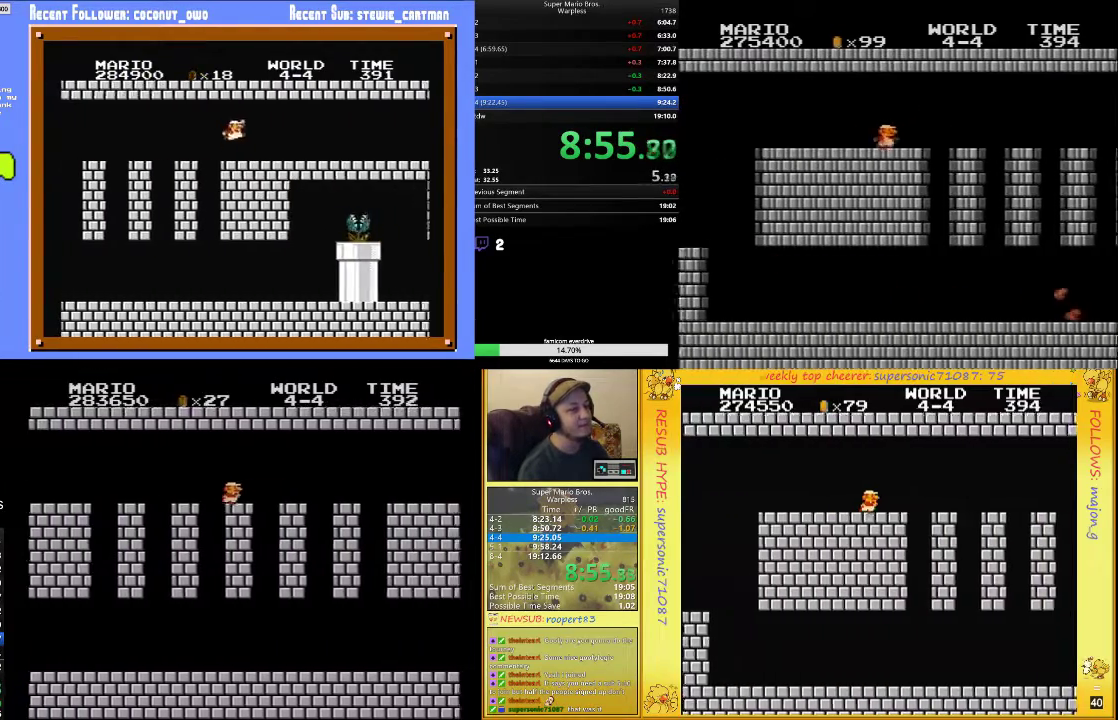
{"buttons": ["A", "B", "DPAD_UP", "DPAD_RIGHT"], "events": [[467, "A", "down"]]}
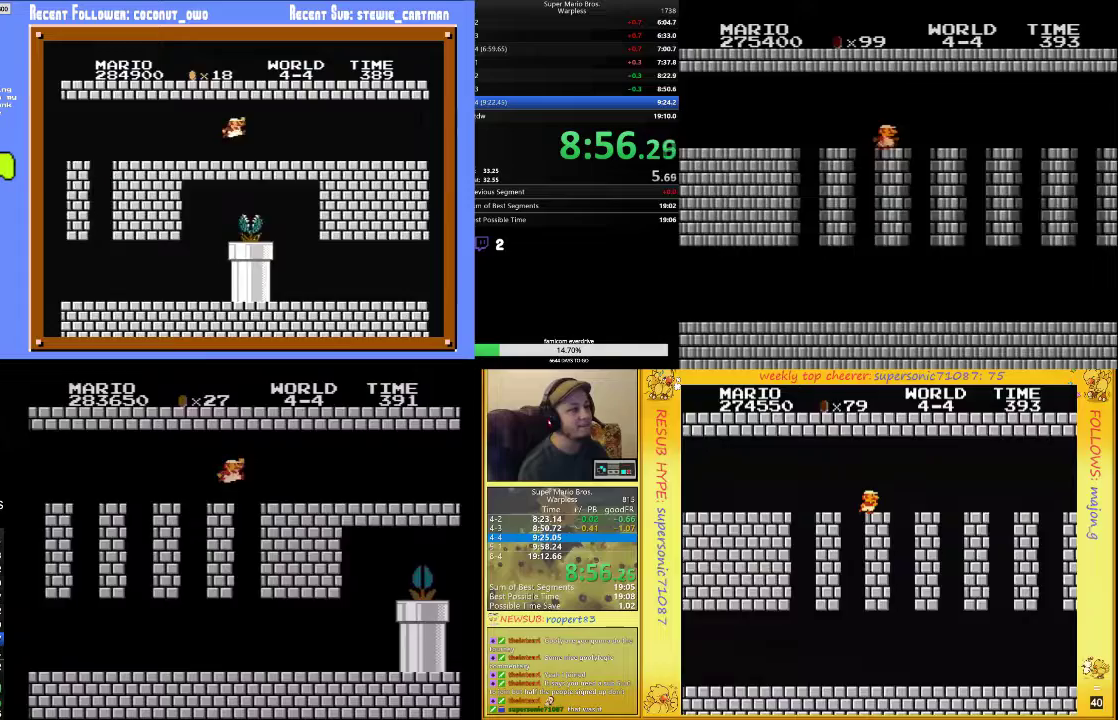
{"buttons": ["B", "DPAD_UP", "DPAD_RIGHT"], "events": [[100, "A", "up"]]}
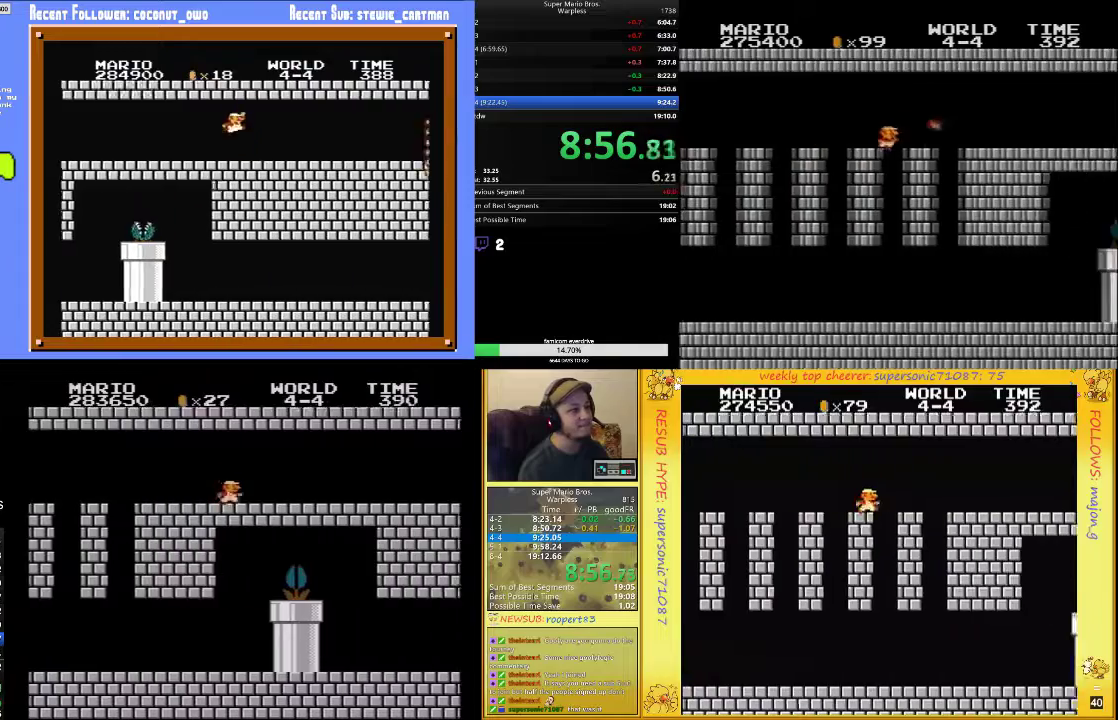
{"buttons": ["B", "DPAD_UP", "DPAD_RIGHT"], "events": []}
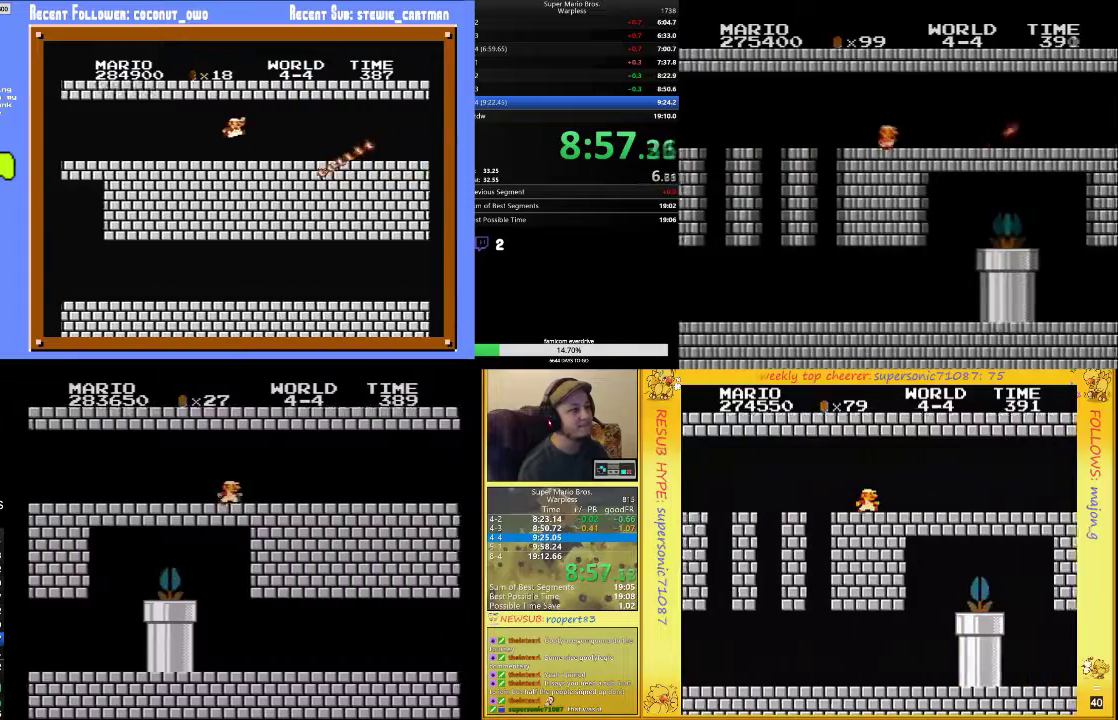
{"buttons": ["B", "DPAD_UP", "DPAD_RIGHT"], "events": []}
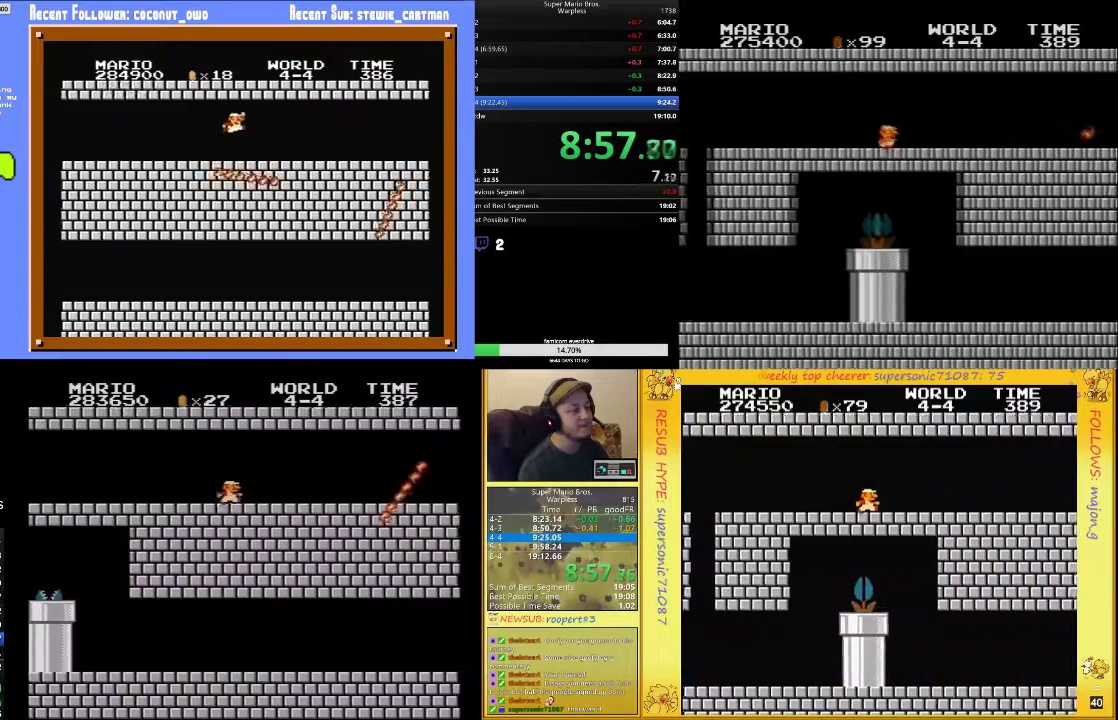
{"buttons": ["B", "DPAD_UP", "DPAD_RIGHT"], "events": []}
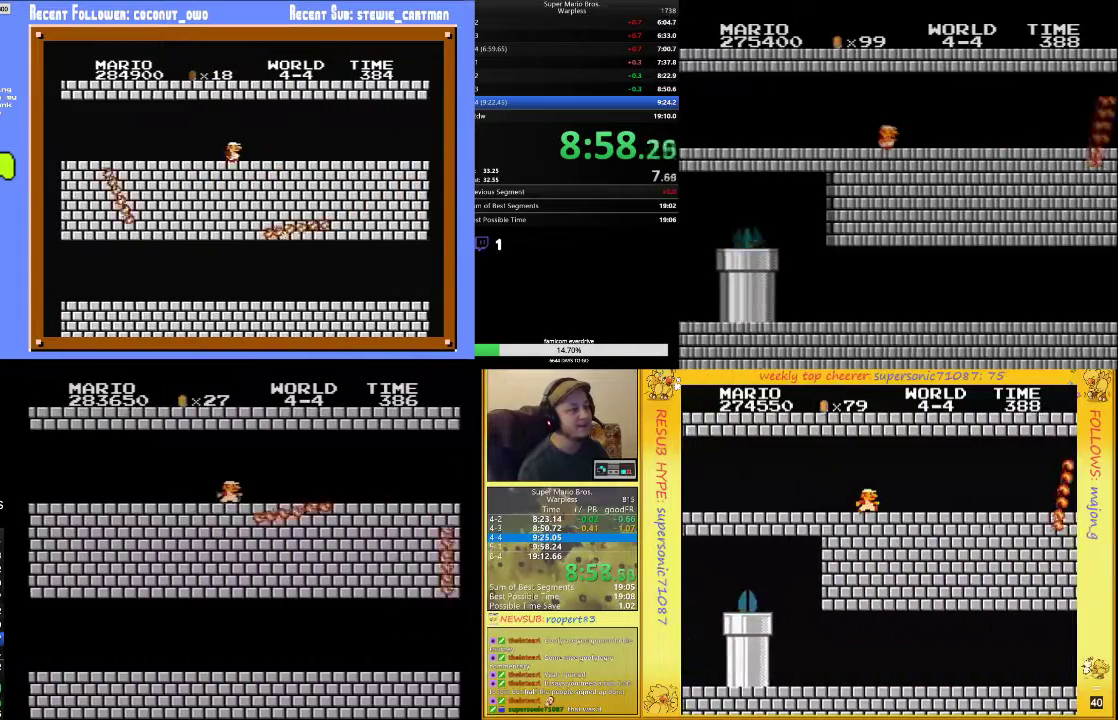
{"buttons": ["B", "DPAD_UP", "DPAD_RIGHT"], "events": []}
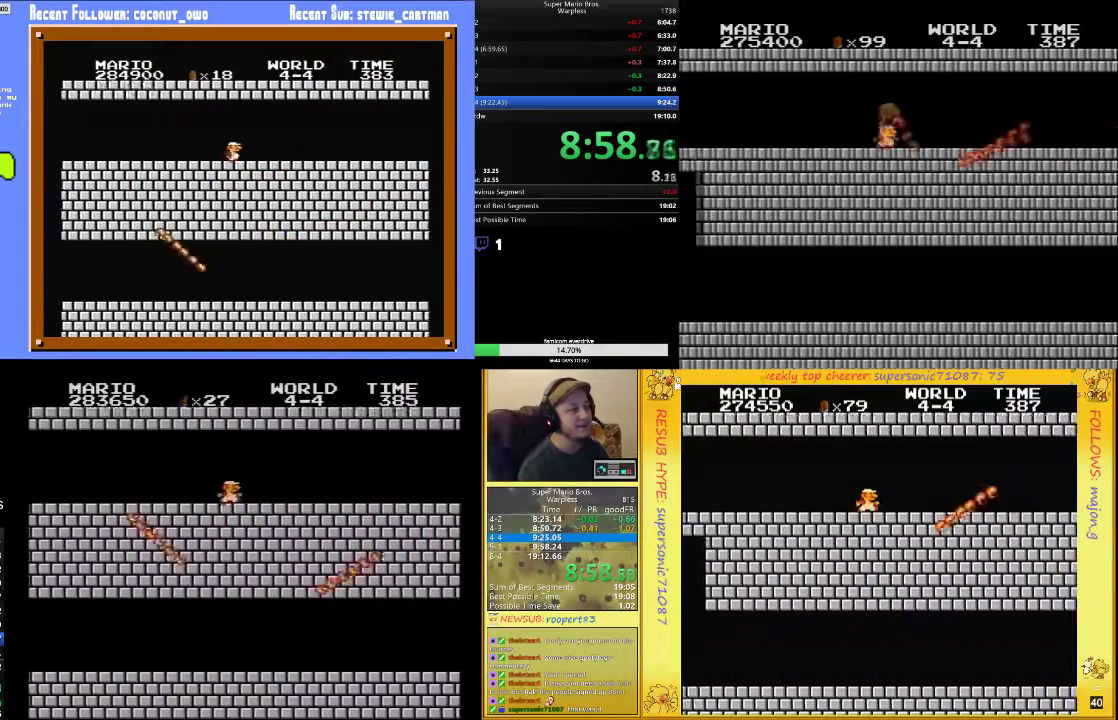
{"buttons": ["B", "DPAD_UP", "DPAD_RIGHT"], "events": []}
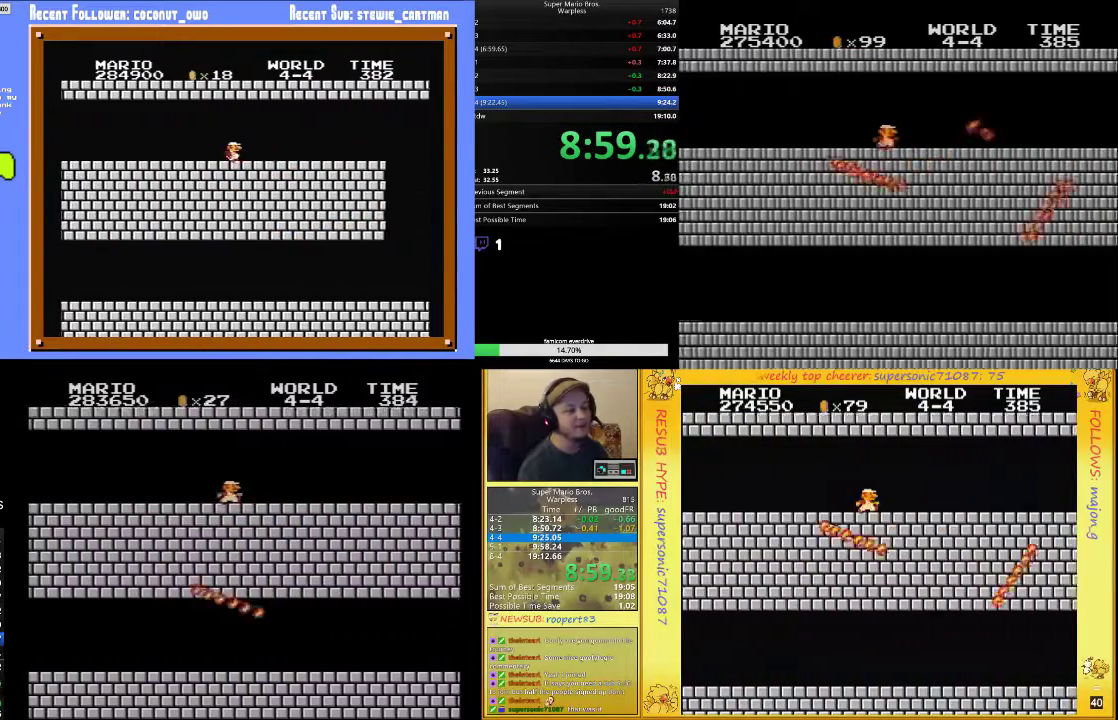
{"buttons": ["B", "DPAD_UP", "DPAD_RIGHT"], "events": []}
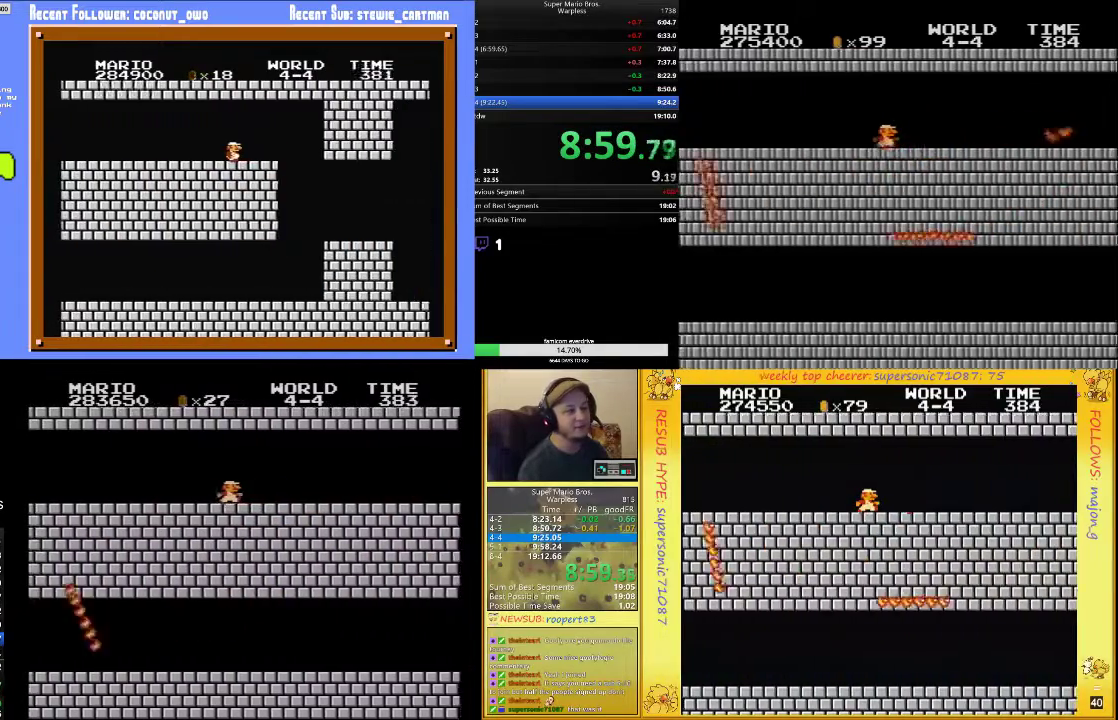
{"buttons": ["B", "DPAD_UP", "DPAD_RIGHT"], "events": []}
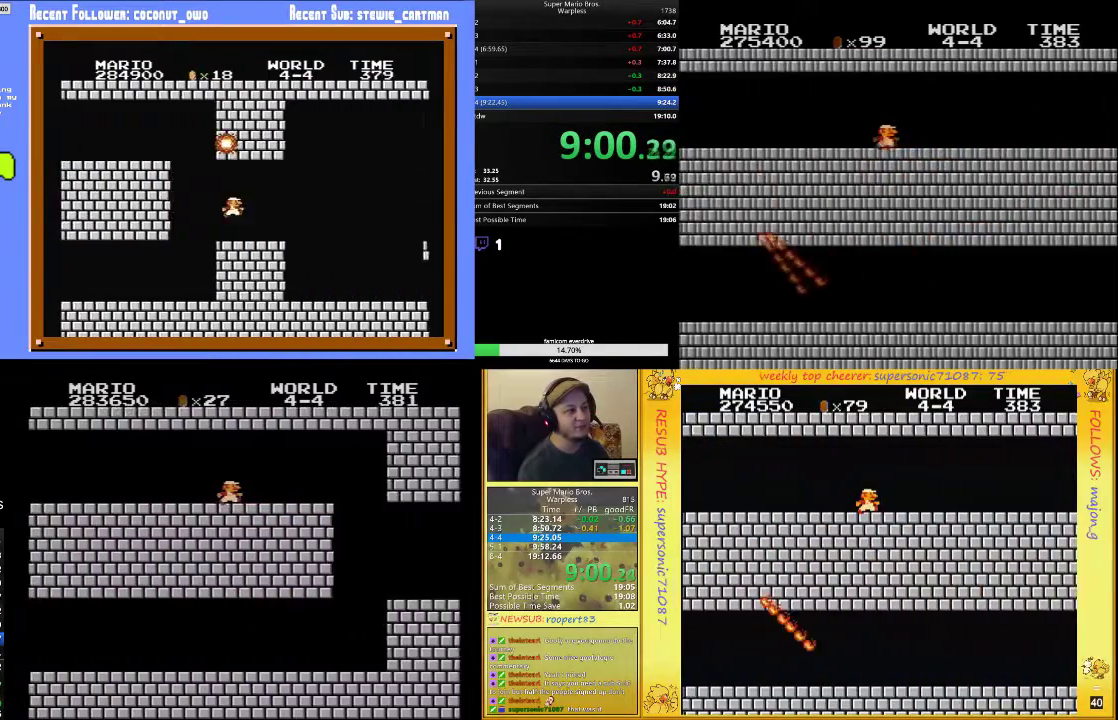
{"buttons": ["B", "DPAD_UP", "DPAD_RIGHT"], "events": []}
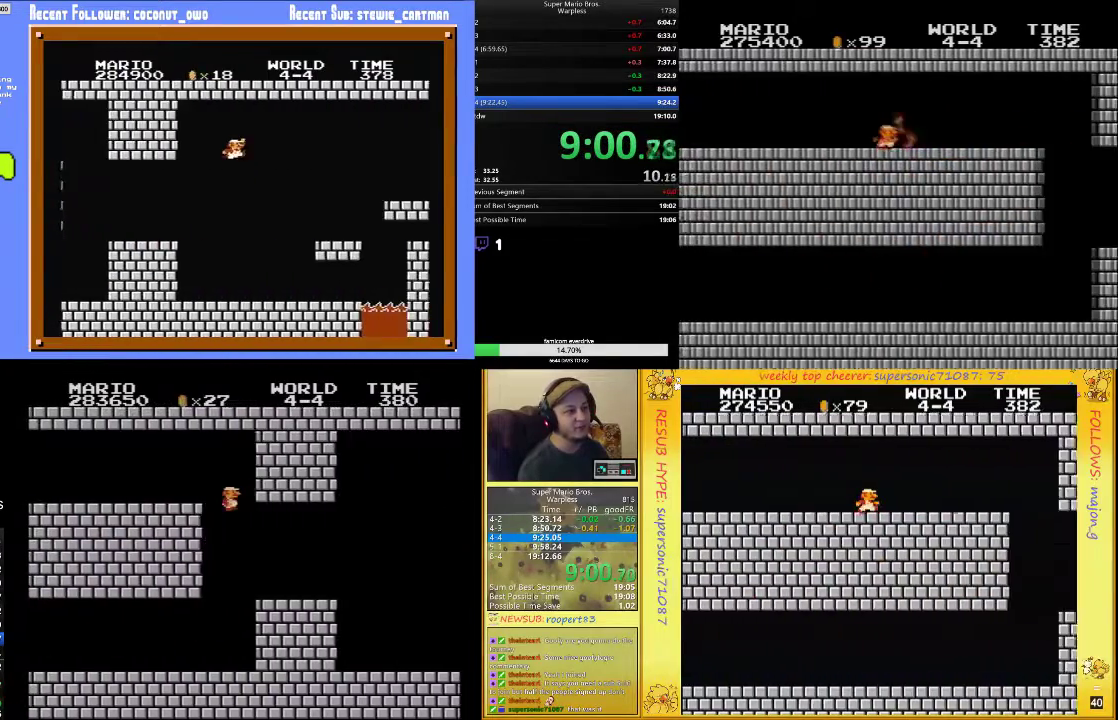
{"buttons": ["B", "DPAD_UP", "DPAD_RIGHT"], "events": []}
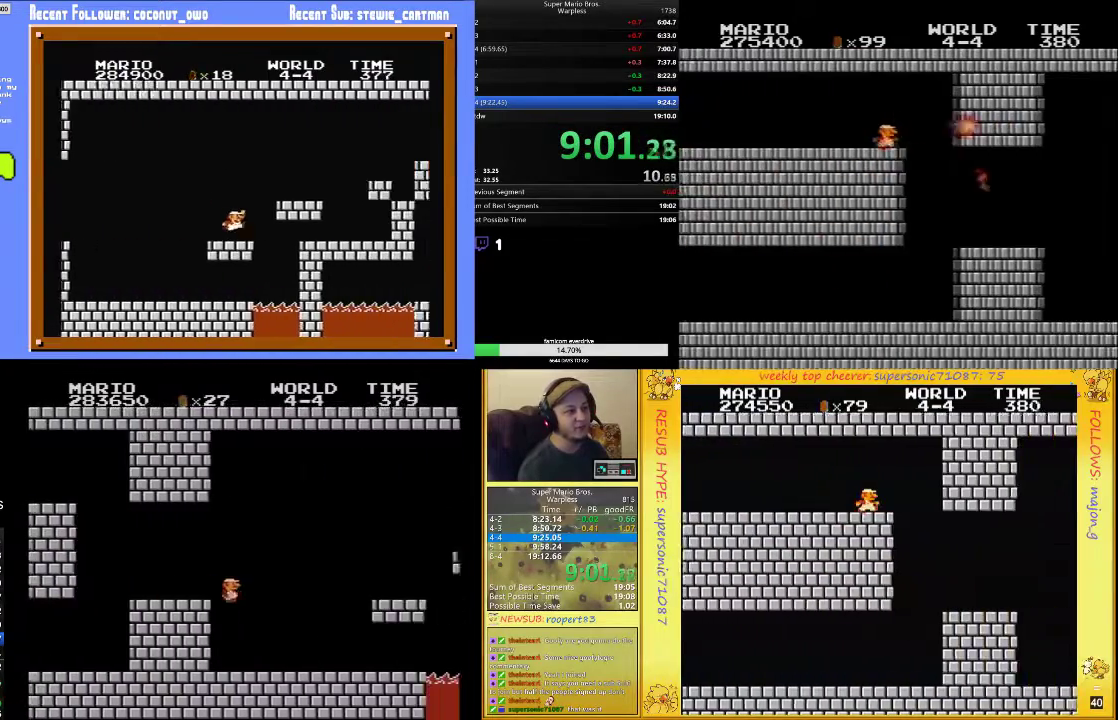
{"buttons": ["B", "DPAD_UP", "DPAD_RIGHT"], "events": [[300, "A", "down"], [467, "A", "up"]]}